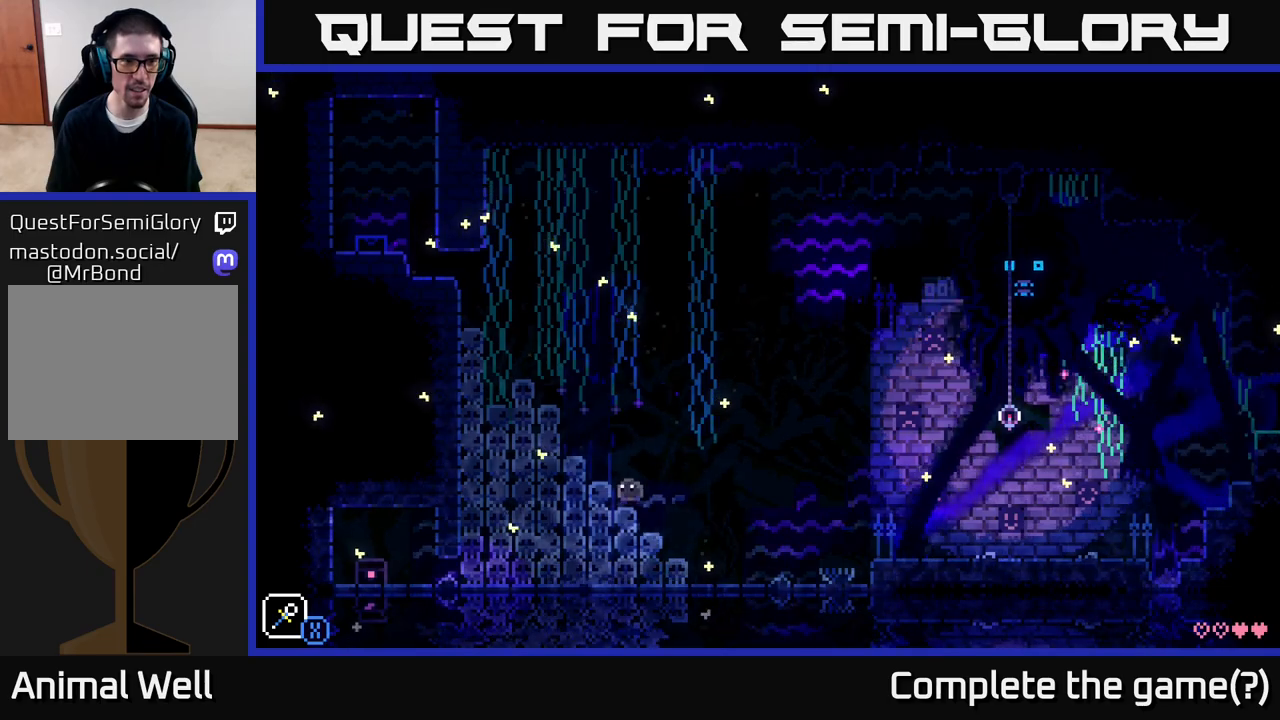
Gameplay with a controller (Xbox layout); each line is a JSON object with the inputs held at the frame after it. "events" lists button and stick changes between this image and that frame as [ms after this image, input, new state], when the widget could be followed in between.
{"buttons": ["A"], "left_stick": "left", "right_stick": "center", "events": [[17, "A", "down"], [250, "A", "up"], [467, "A", "down"]]}
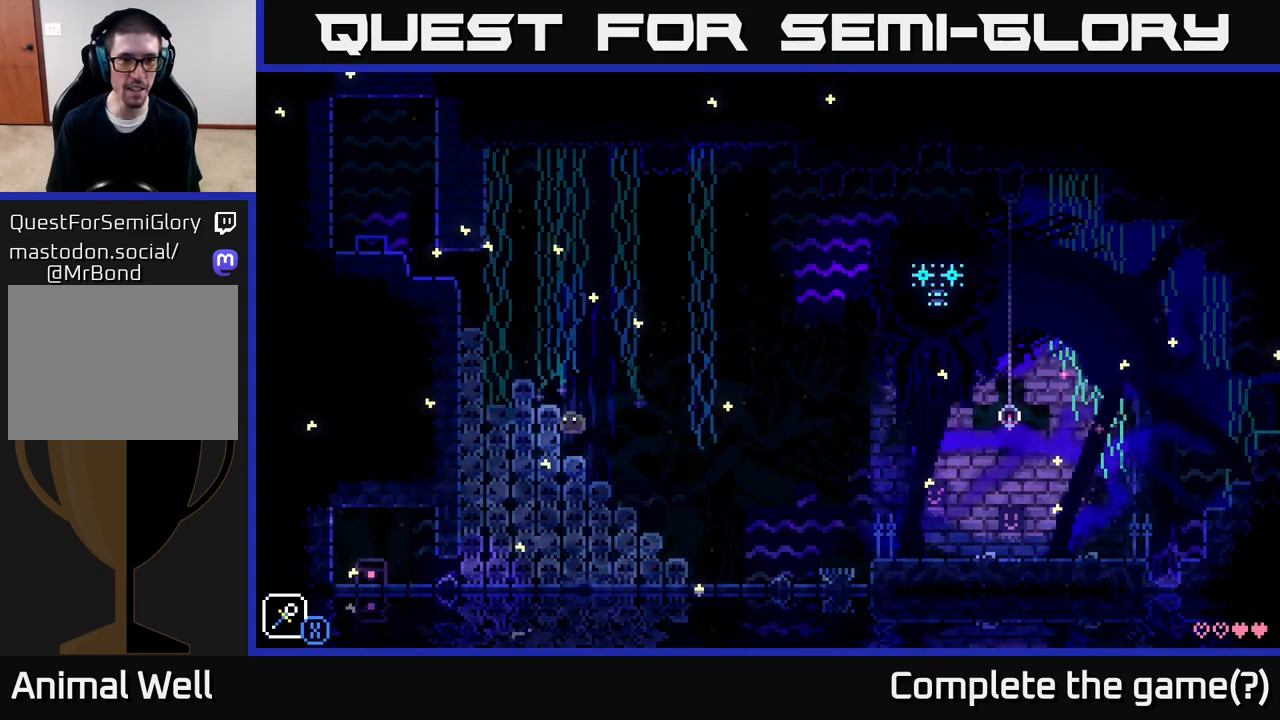
{"buttons": [], "left_stick": "left", "right_stick": "center", "events": [[233, "A", "up"]]}
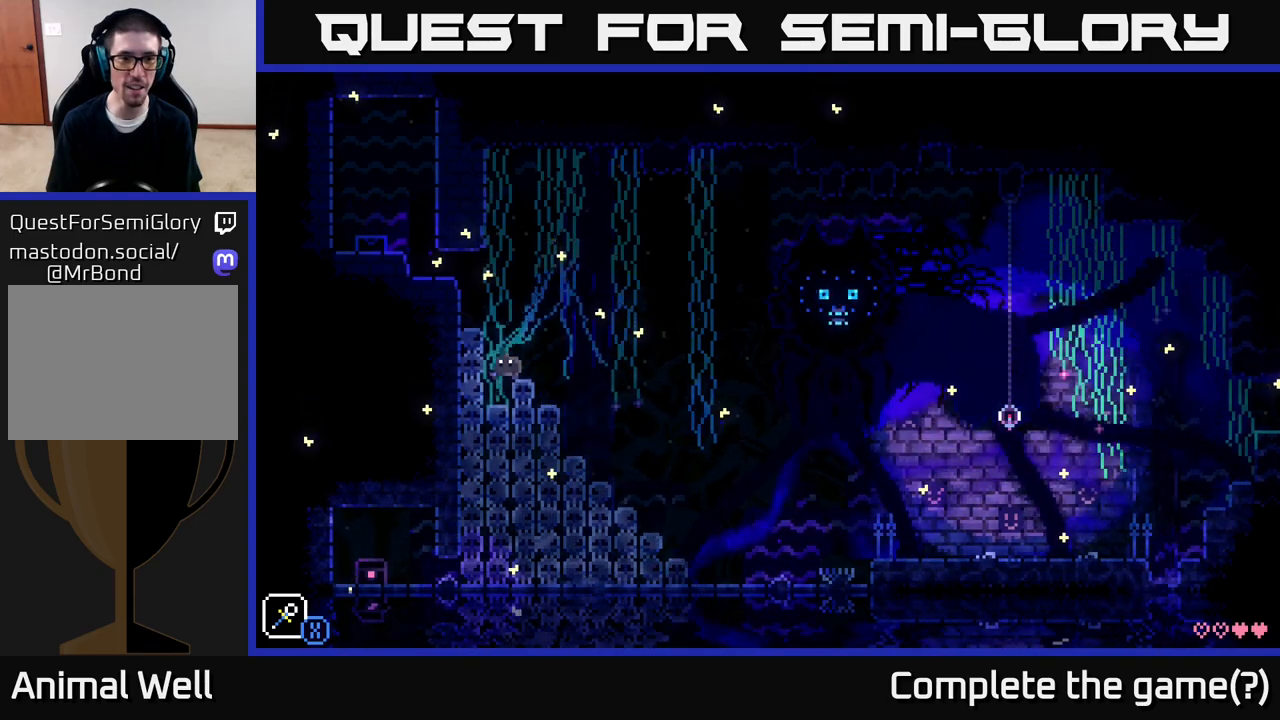
{"buttons": [], "left_stick": "left", "right_stick": "center", "events": [[67, "A", "down"], [317, "A", "up"], [367, "R1", "down"], [467, "R1", "up"]]}
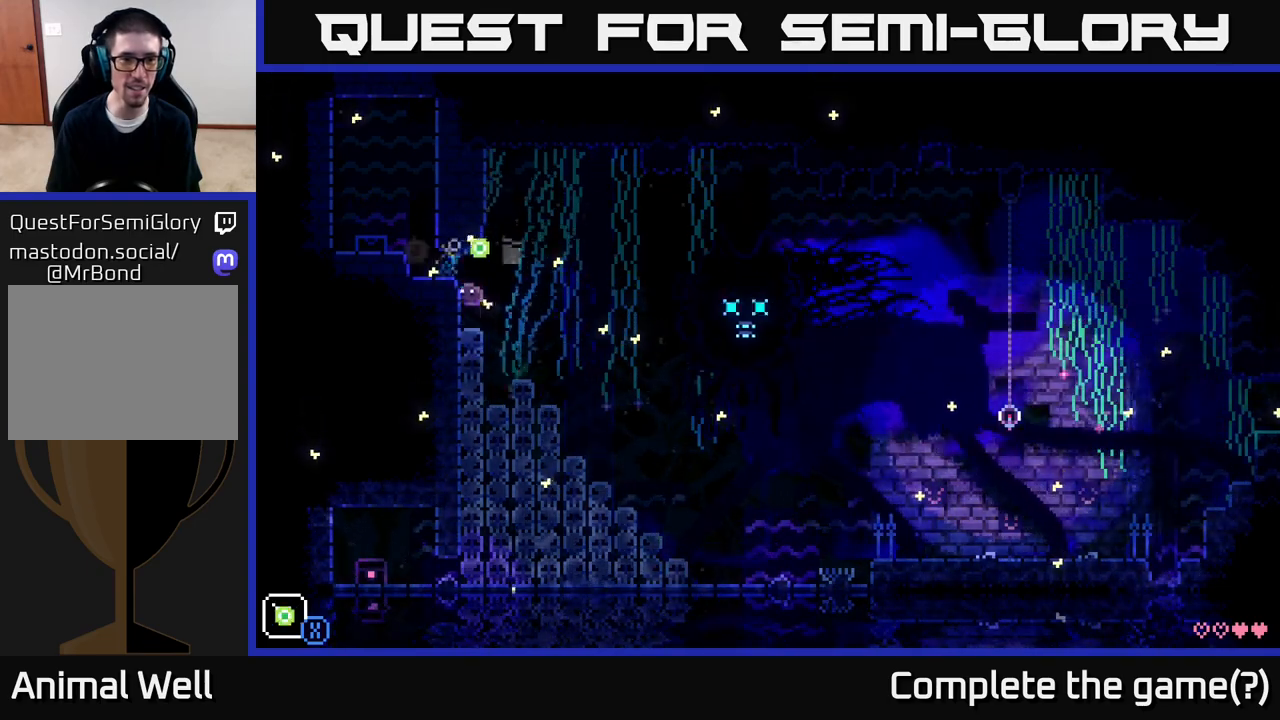
{"buttons": ["A"], "left_stick": "left", "right_stick": "center", "events": [[183, "left_stick", "right"], [233, "R1", "down"], [333, "R1", "up"], [367, "left_stick", "left"], [500, "A", "down"]]}
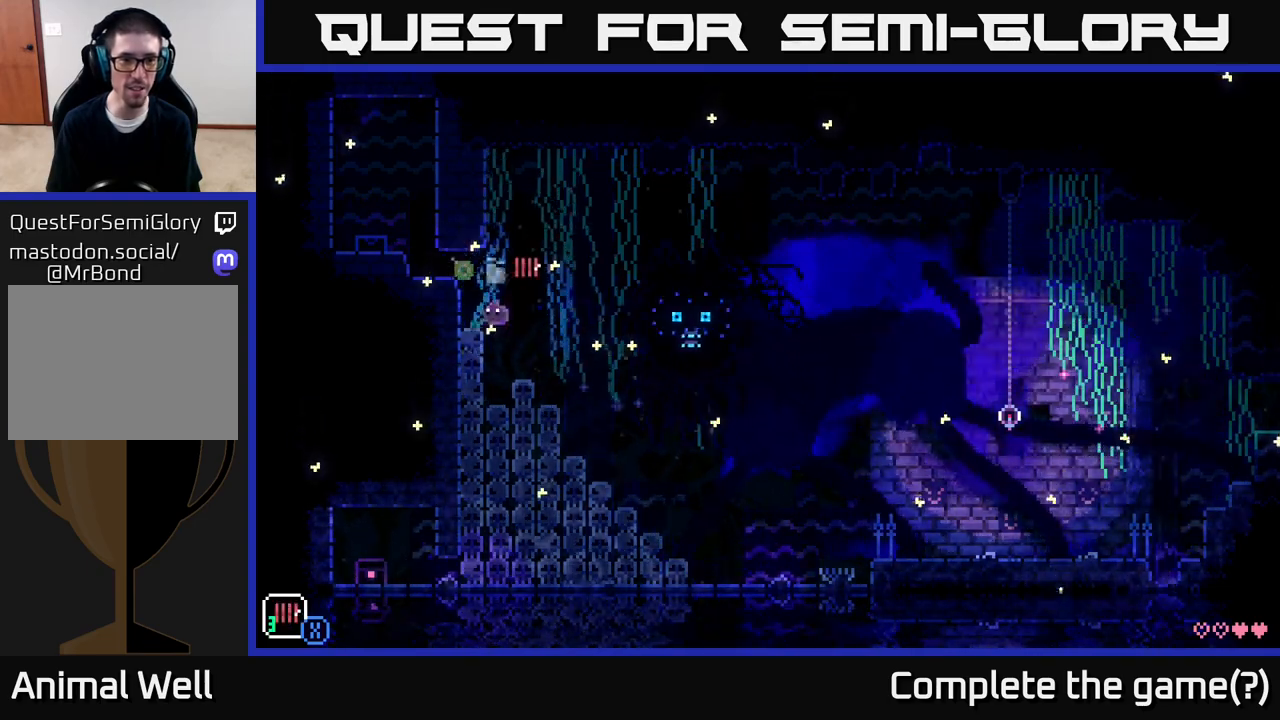
{"buttons": ["A"], "left_stick": "right", "right_stick": "center", "events": [[100, "left_stick", "right"], [133, "A", "up"], [383, "R1", "down"], [417, "A", "down"], [500, "R1", "up"]]}
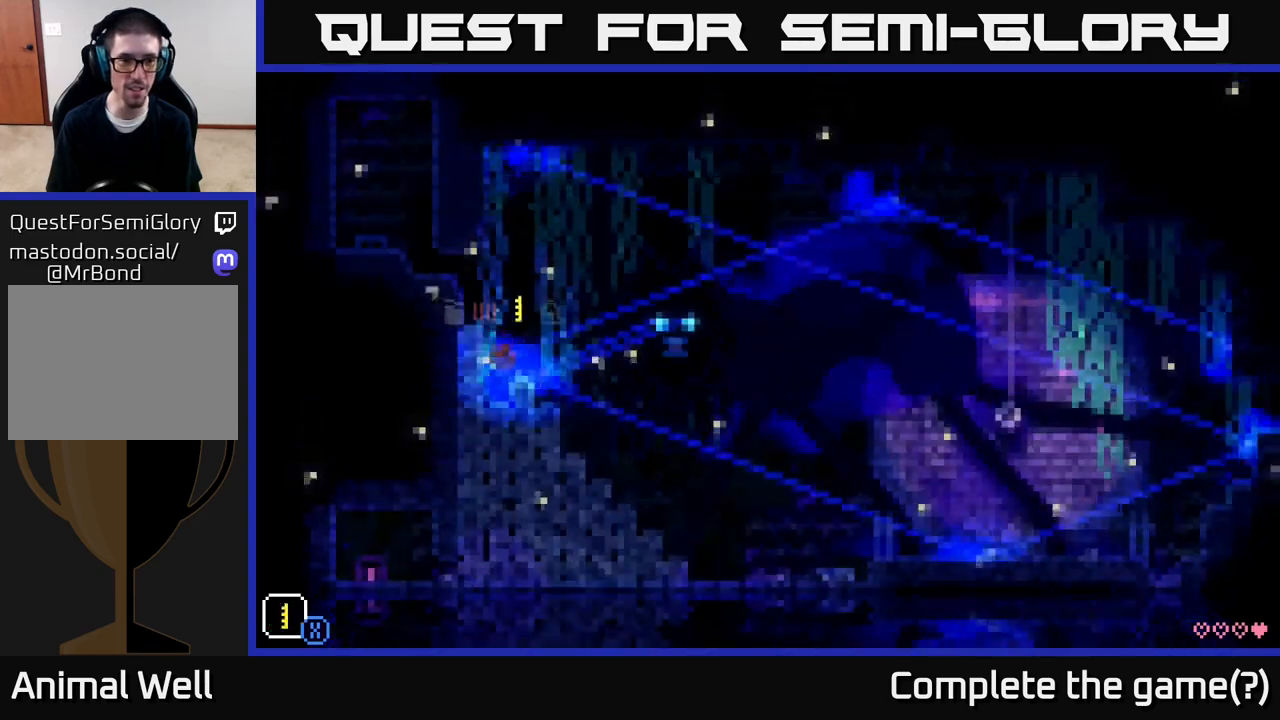
{"buttons": [], "left_stick": "right", "right_stick": "center", "events": [[117, "A", "up"], [350, "R1", "down"], [350, "left_stick", "up-right"], [450, "R1", "up"], [467, "left_stick", "right"]]}
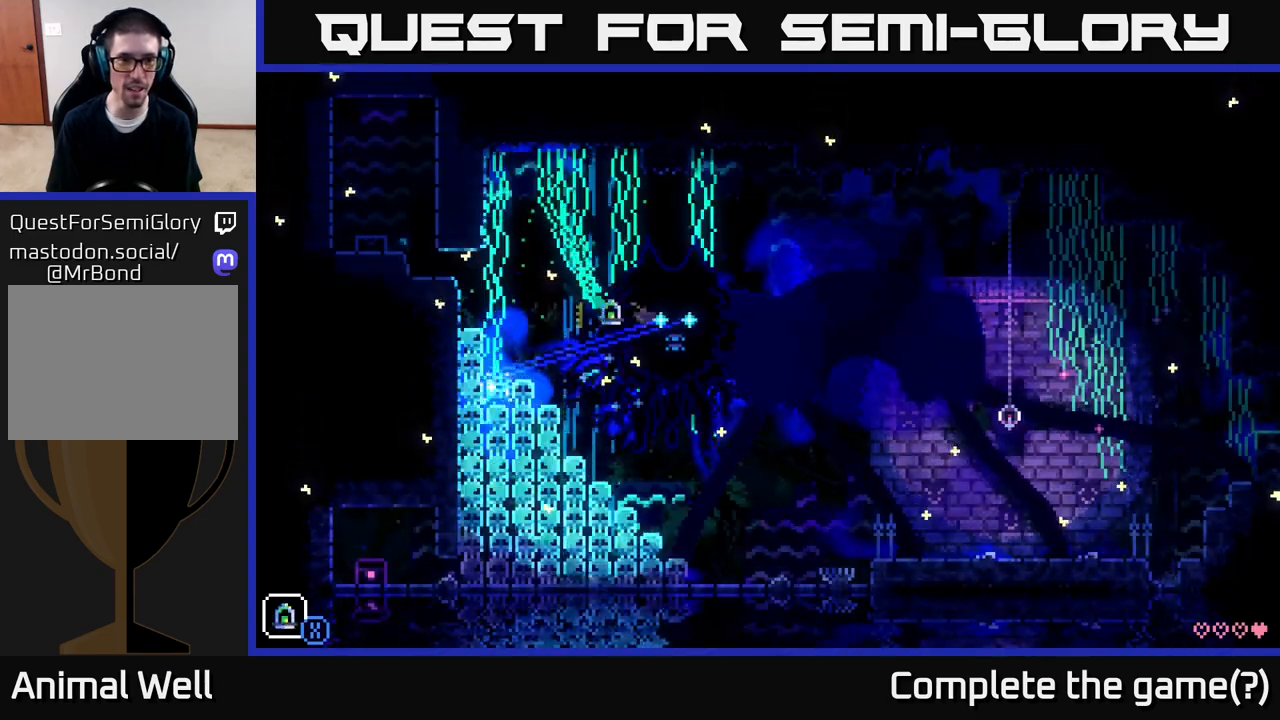
{"buttons": ["A"], "left_stick": "right", "right_stick": "center", "events": [[117, "left_stick", "center"], [333, "left_stick", "right"], [350, "A", "down"]]}
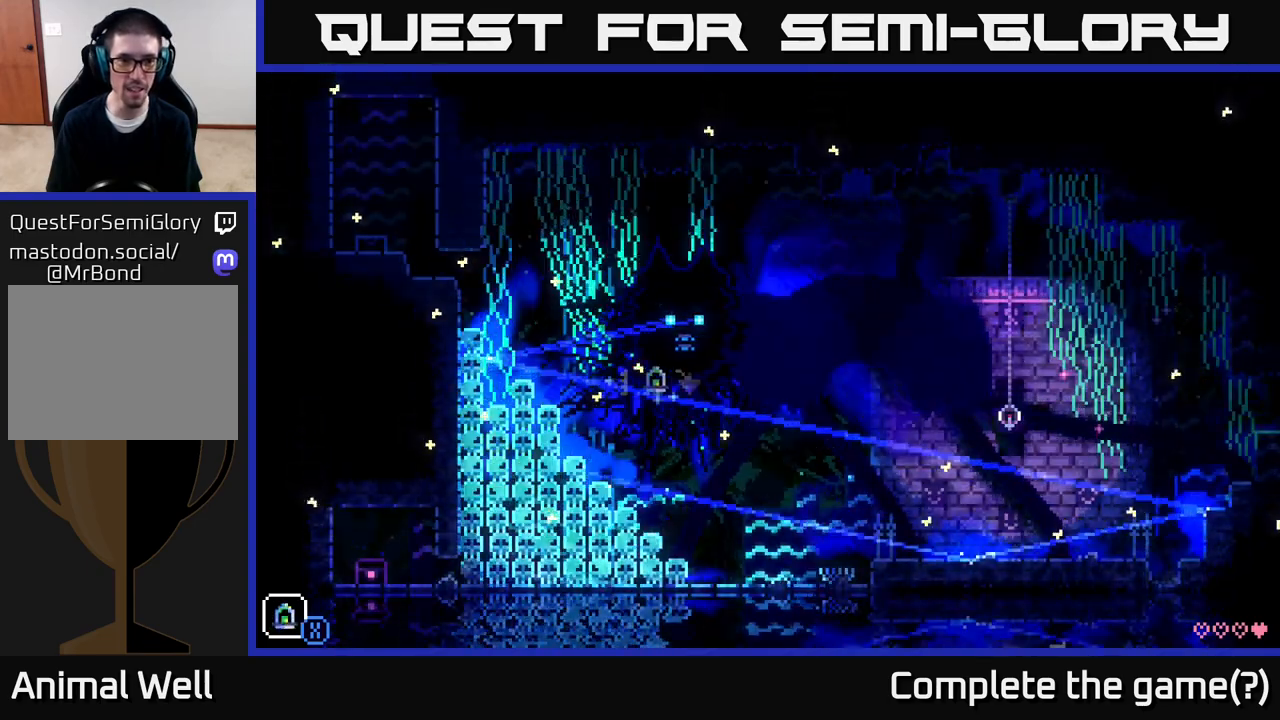
{"buttons": [], "left_stick": "right", "right_stick": "center", "events": [[150, "A", "up"], [217, "left_stick", "left"], [383, "left_stick", "down"], [433, "left_stick", "right"]]}
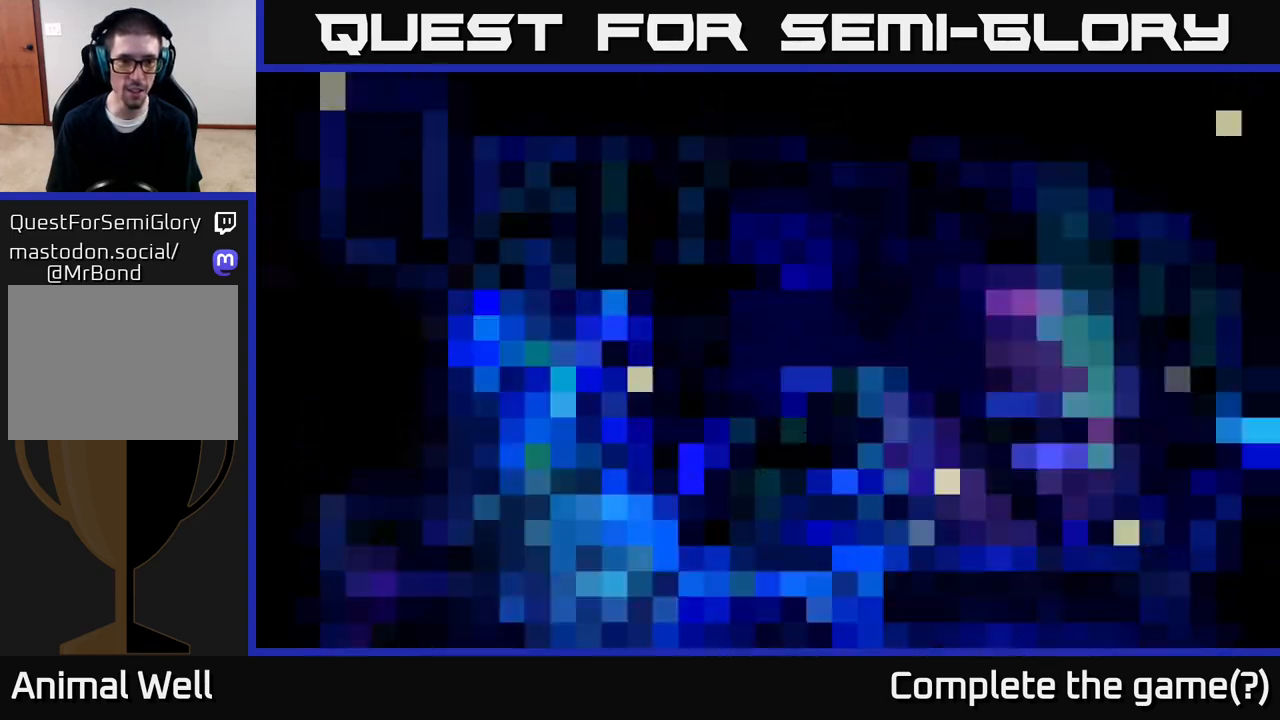
{"buttons": [], "left_stick": "down", "right_stick": "center", "events": [[100, "left_stick", "center"], [367, "left_stick", "down-left"], [450, "left_stick", "down"]]}
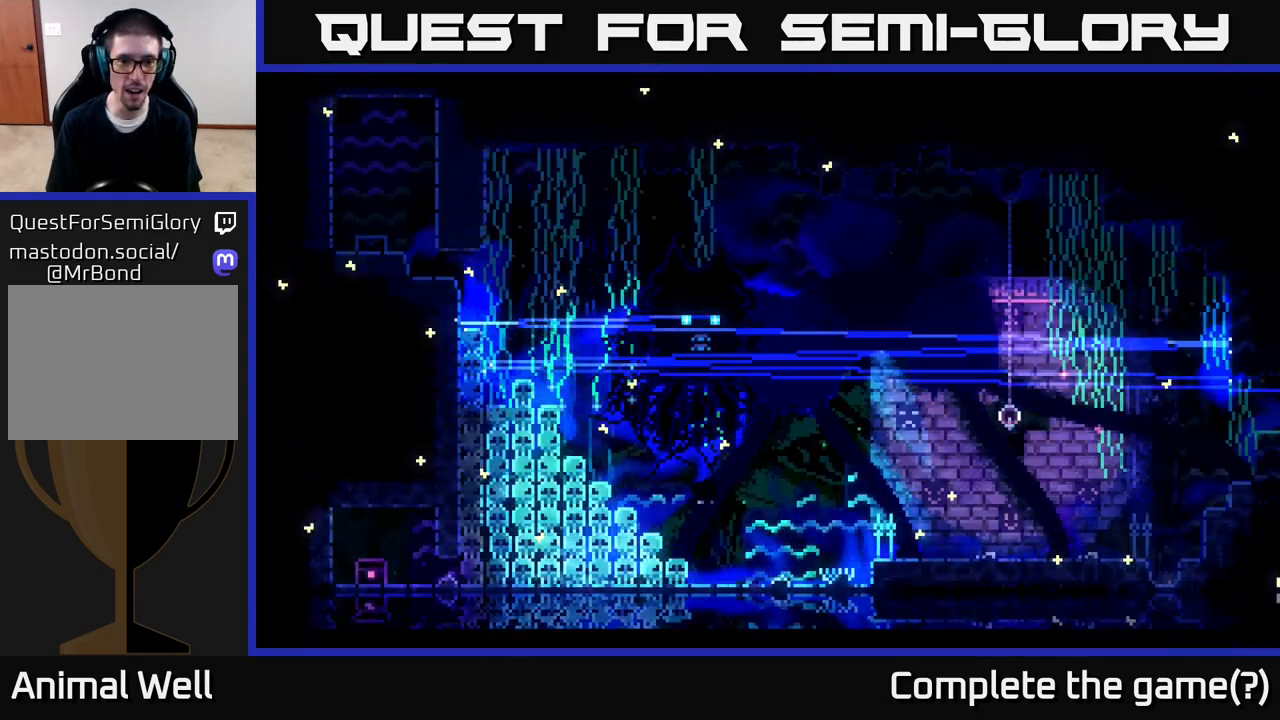
{"buttons": [], "left_stick": "center", "right_stick": "center", "events": [[250, "left_stick", "center"]]}
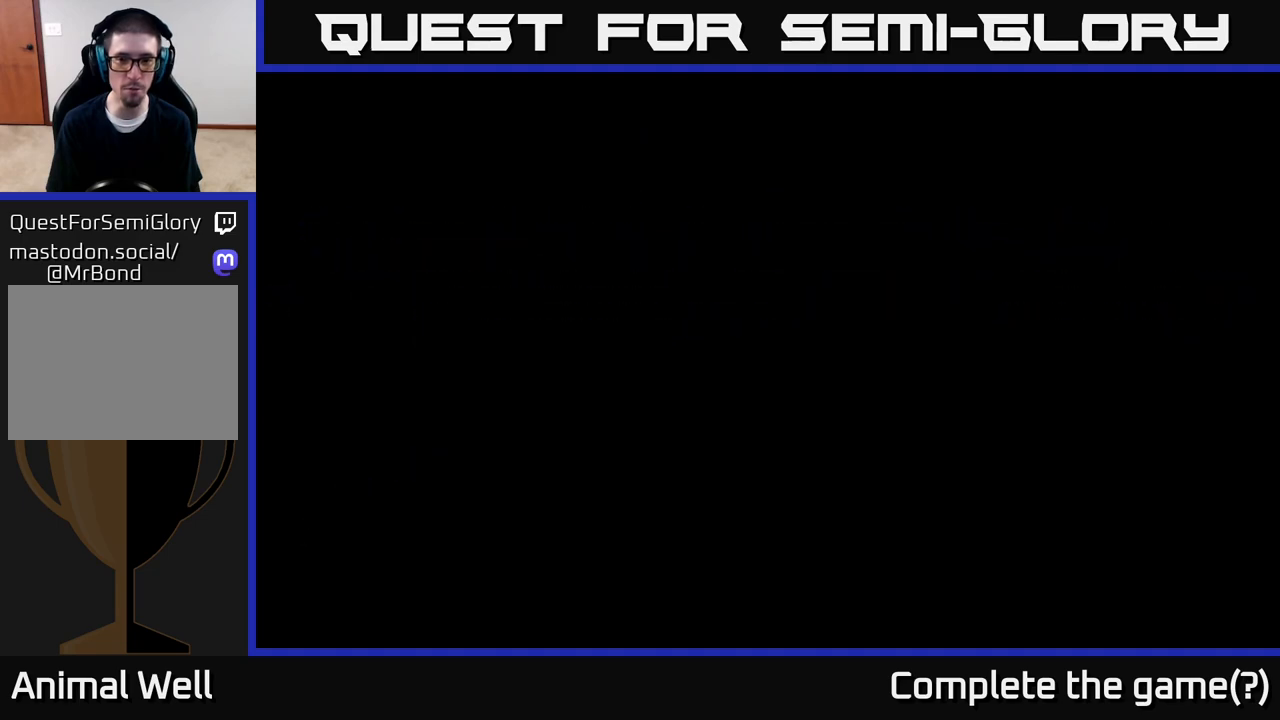
{"buttons": [], "left_stick": "center", "right_stick": "center", "events": []}
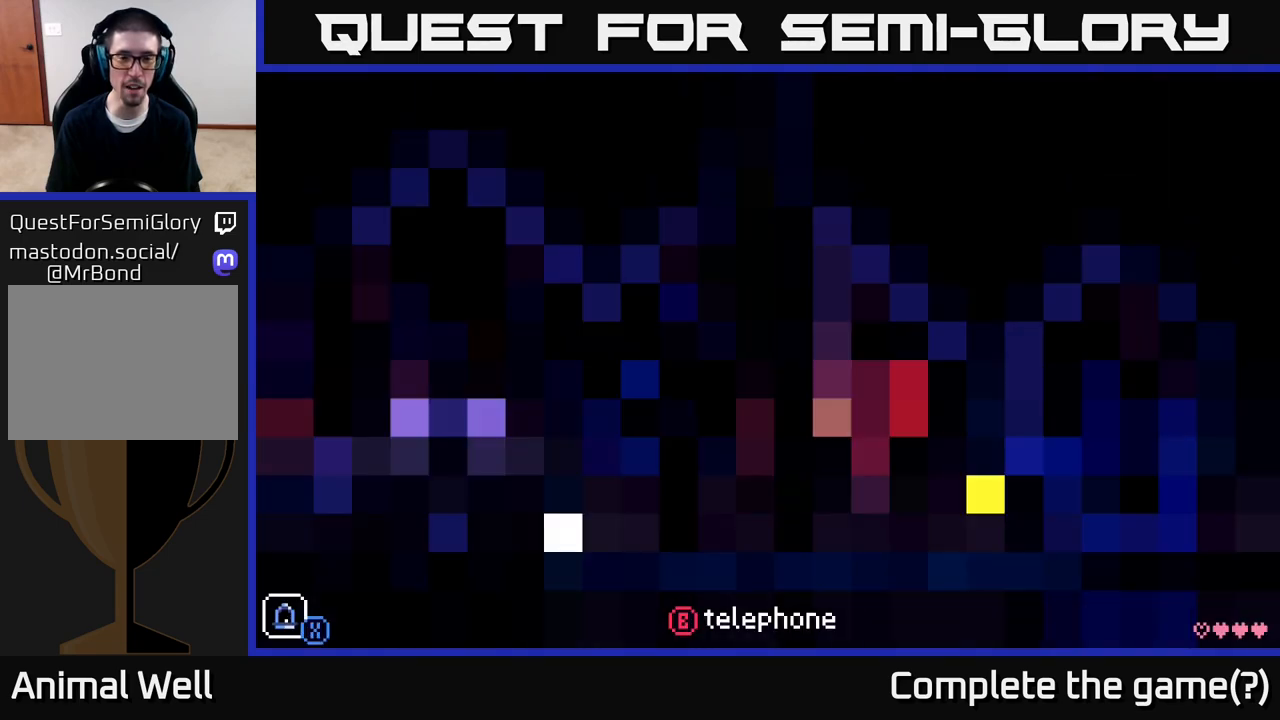
{"buttons": [], "left_stick": "center", "right_stick": "center", "events": []}
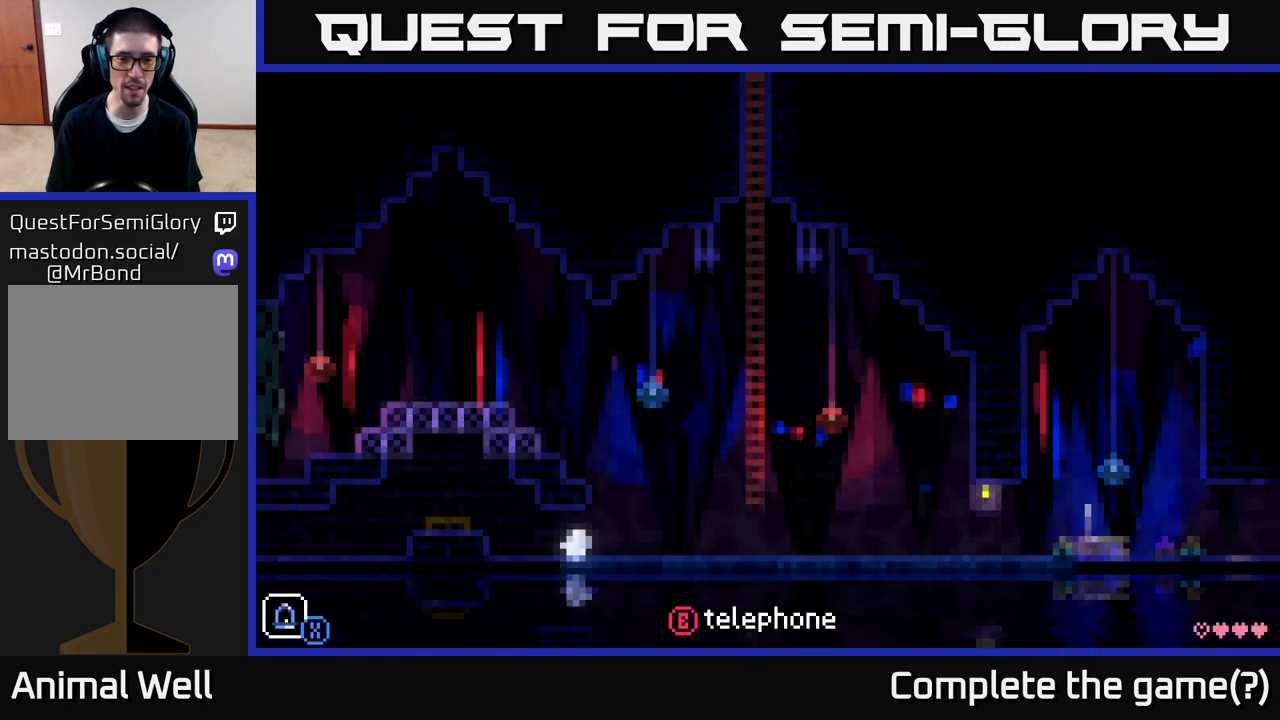
{"buttons": [], "left_stick": "center", "right_stick": "center", "events": []}
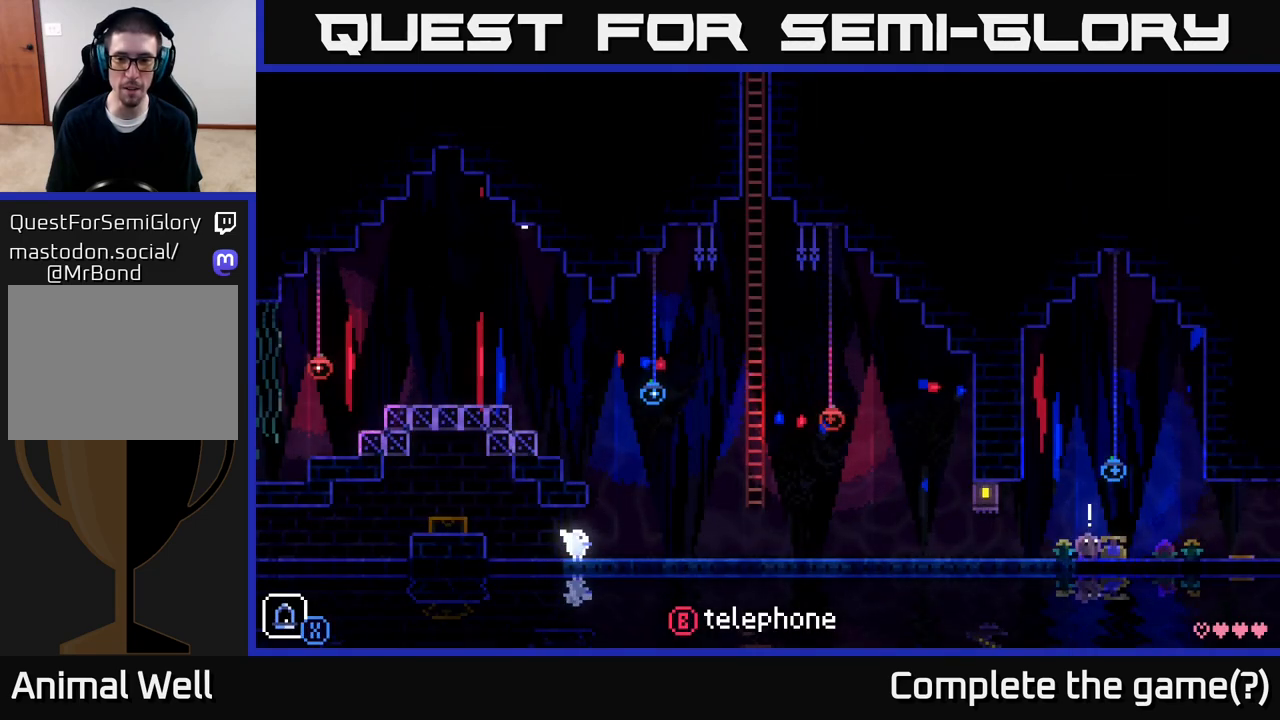
{"buttons": [], "left_stick": "right", "right_stick": "center", "events": [[150, "left_stick", "right"], [367, "left_stick", "center"], [417, "left_stick", "right"]]}
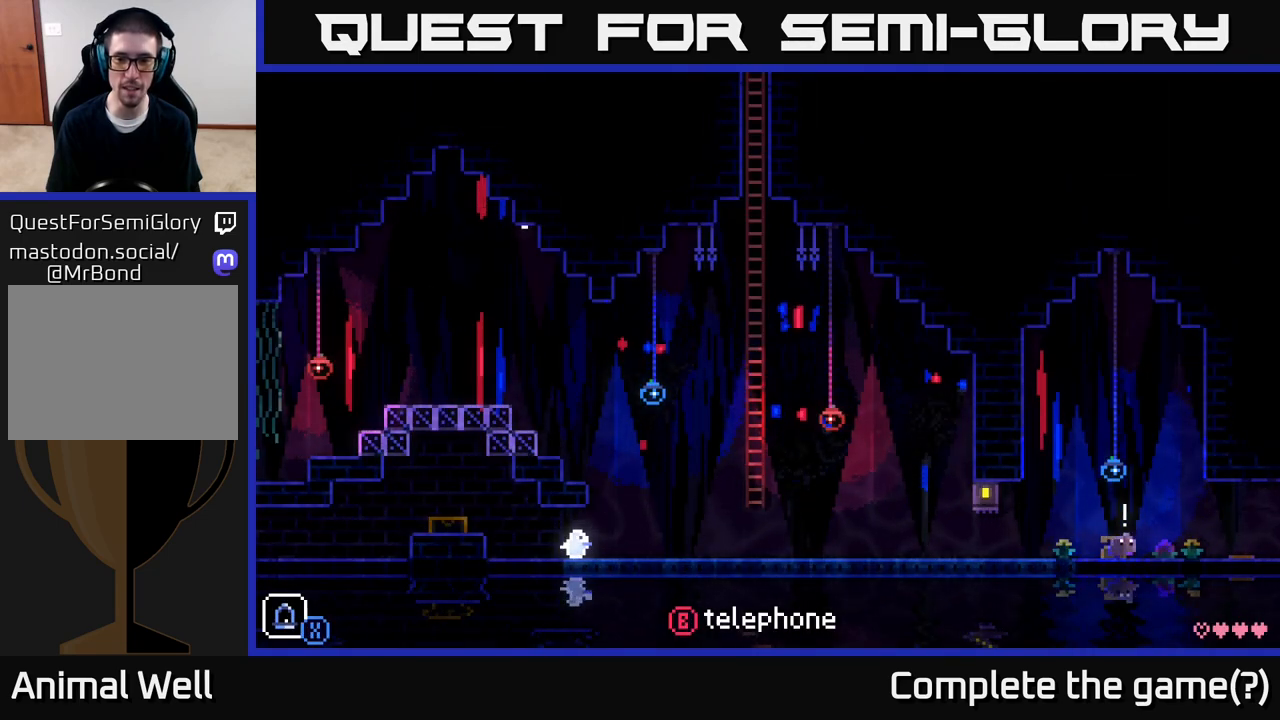
{"buttons": [], "left_stick": "center", "right_stick": "center", "events": [[200, "B", "down"], [233, "left_stick", "left"], [283, "B", "up"], [417, "left_stick", "center"]]}
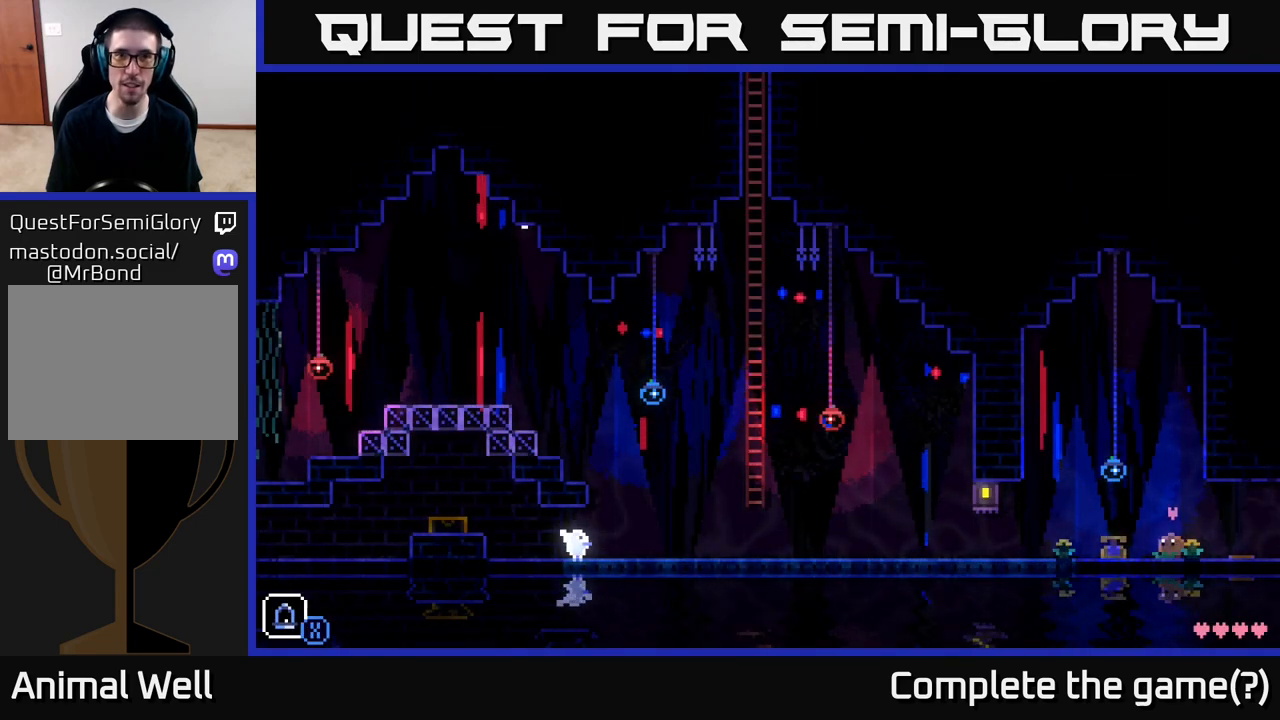
{"buttons": [], "left_stick": "center", "right_stick": "center", "events": [[150, "SELECT", "down"], [267, "SELECT", "up"]]}
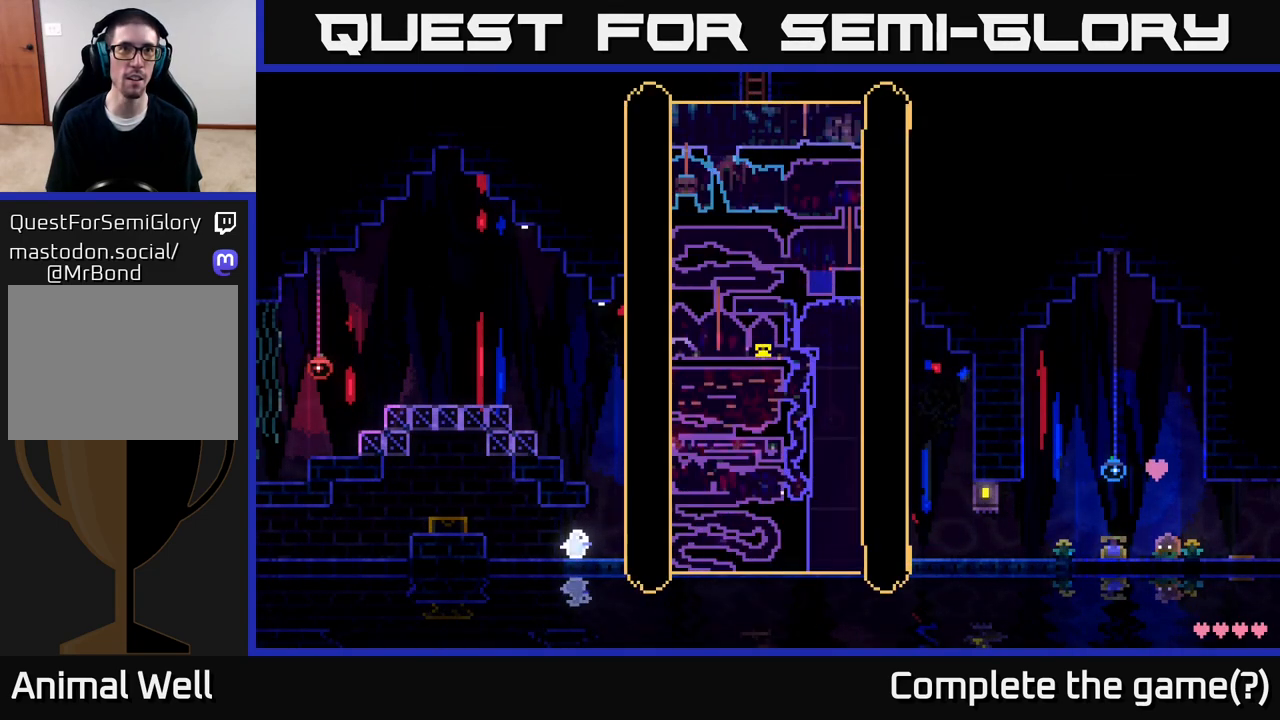
{"buttons": [], "left_stick": "center", "right_stick": "center", "events": []}
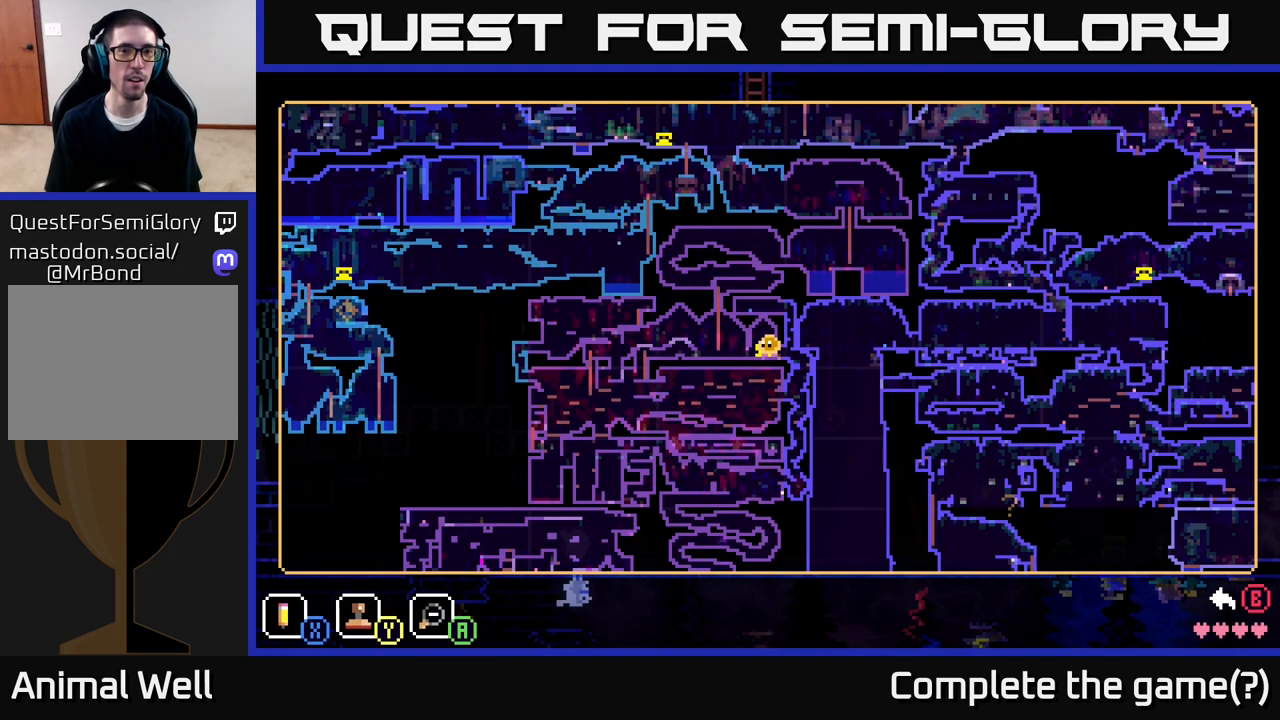
{"buttons": [], "left_stick": "down", "right_stick": "center", "events": [[367, "left_stick", "down"]]}
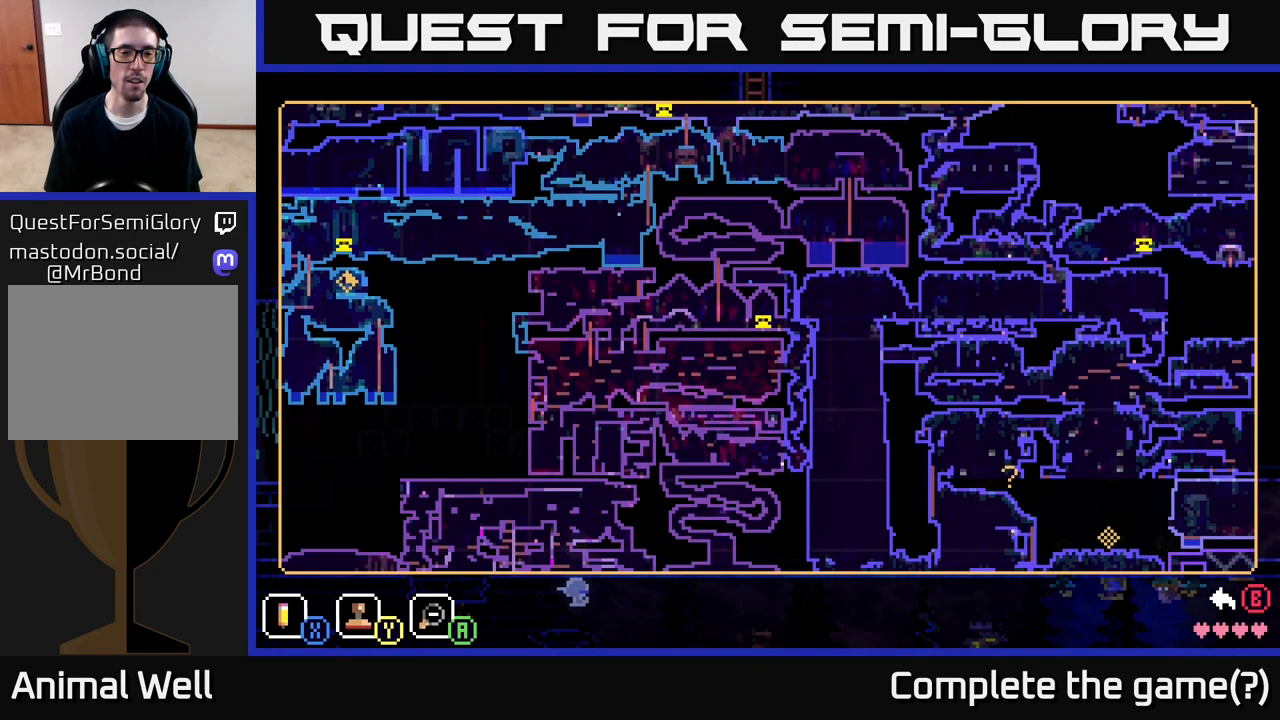
{"buttons": [], "left_stick": "center", "right_stick": "center", "events": [[133, "left_stick", "down-left"], [383, "left_stick", "center"]]}
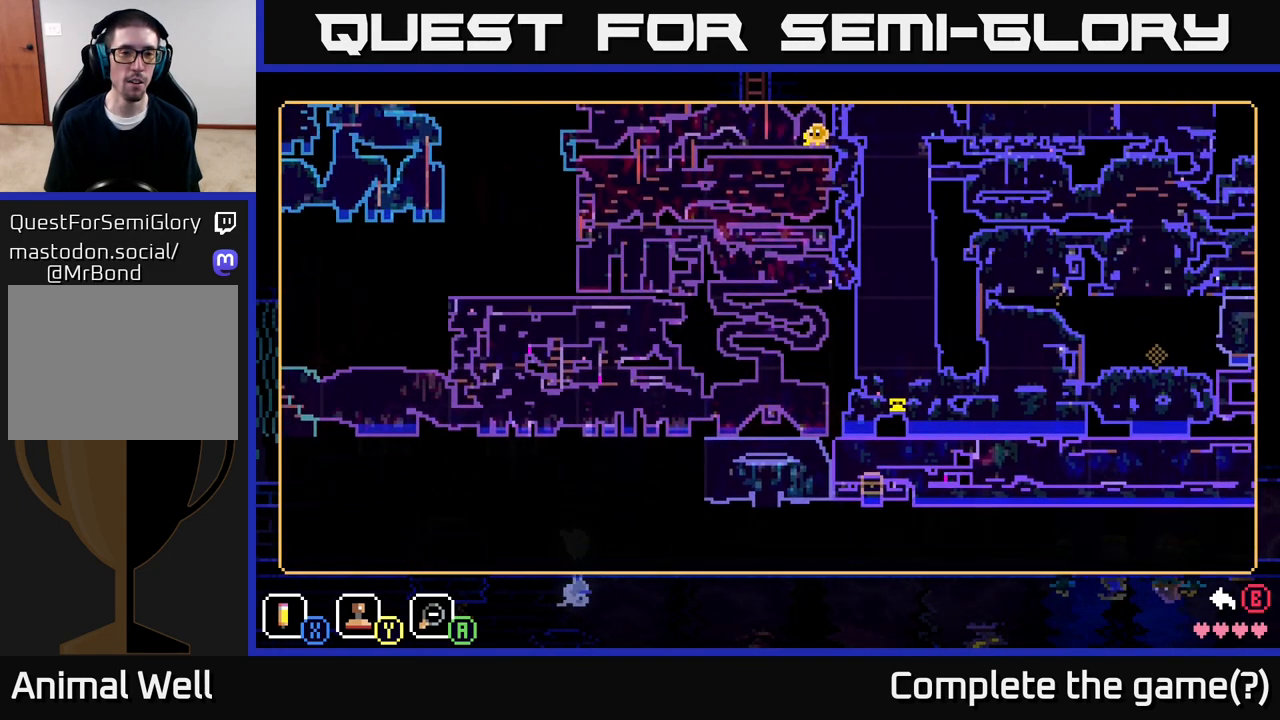
{"buttons": [], "left_stick": "left", "right_stick": "center", "events": [[400, "left_stick", "left"]]}
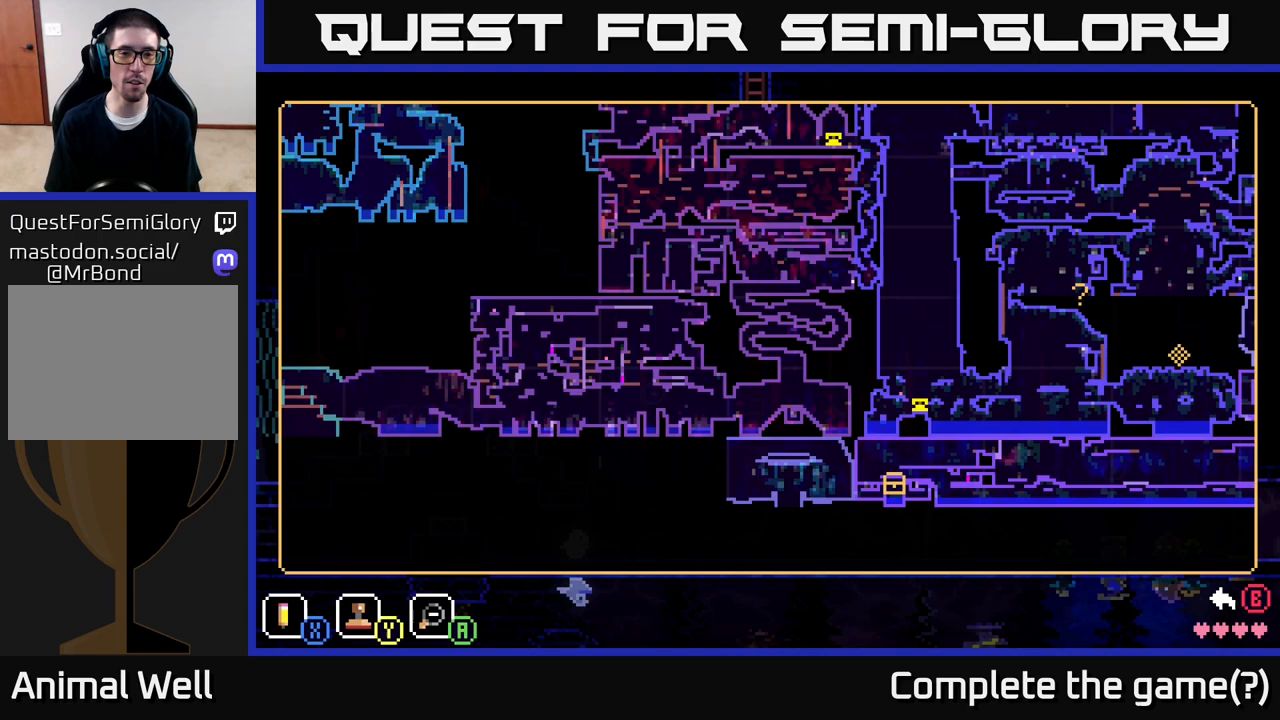
{"buttons": [], "left_stick": "center", "right_stick": "center", "events": [[433, "left_stick", "center"]]}
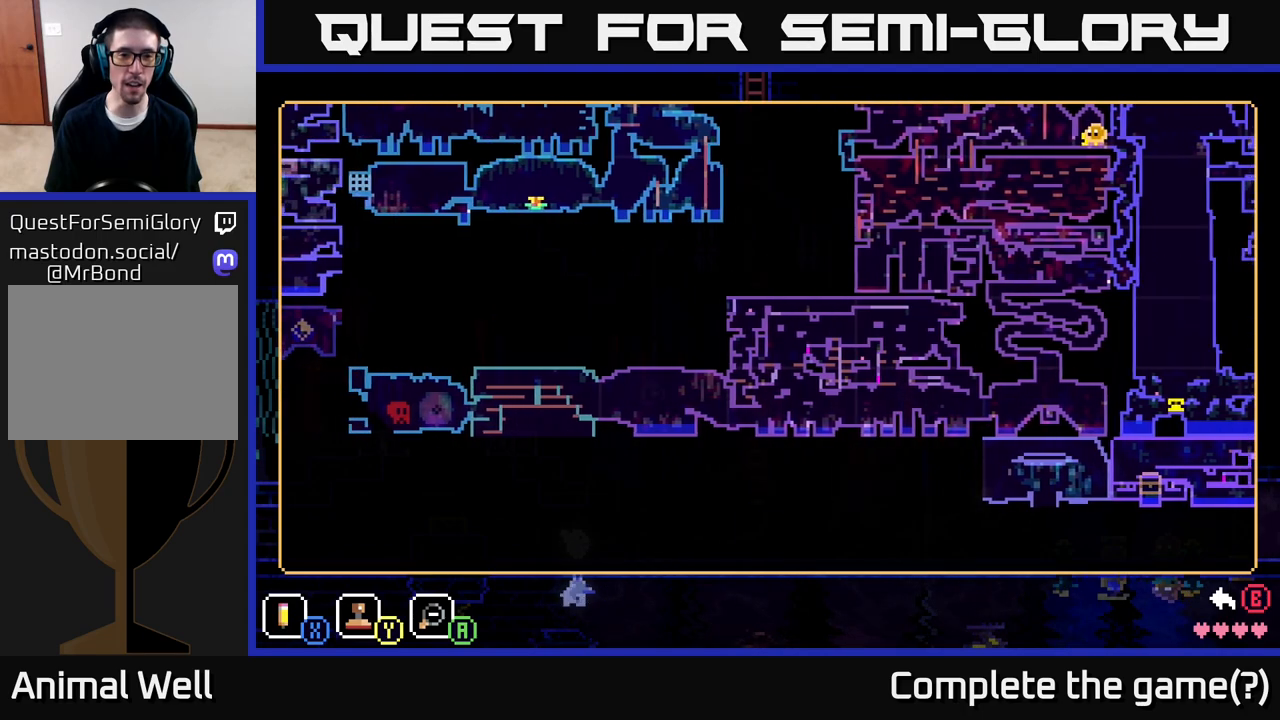
{"buttons": [], "left_stick": "center", "right_stick": "center", "events": []}
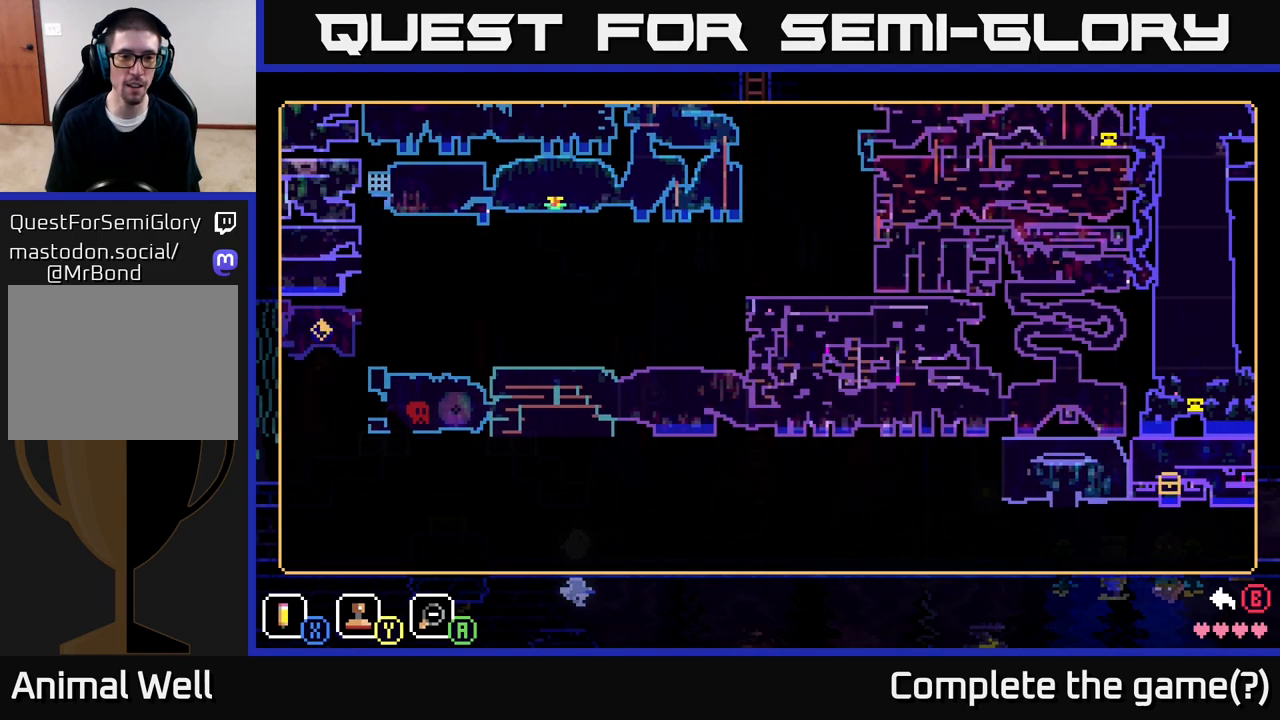
{"buttons": [], "left_stick": "center", "right_stick": "center", "events": []}
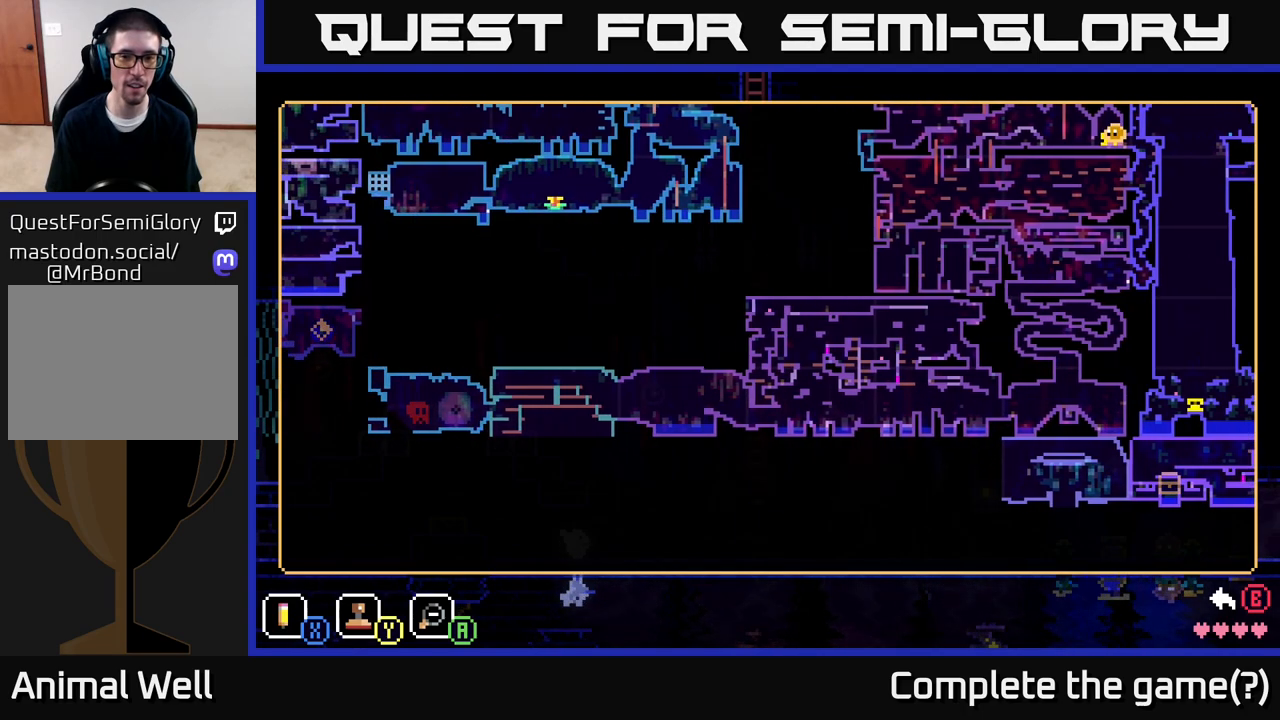
{"buttons": [], "left_stick": "up", "right_stick": "center", "events": [[383, "left_stick", "up"]]}
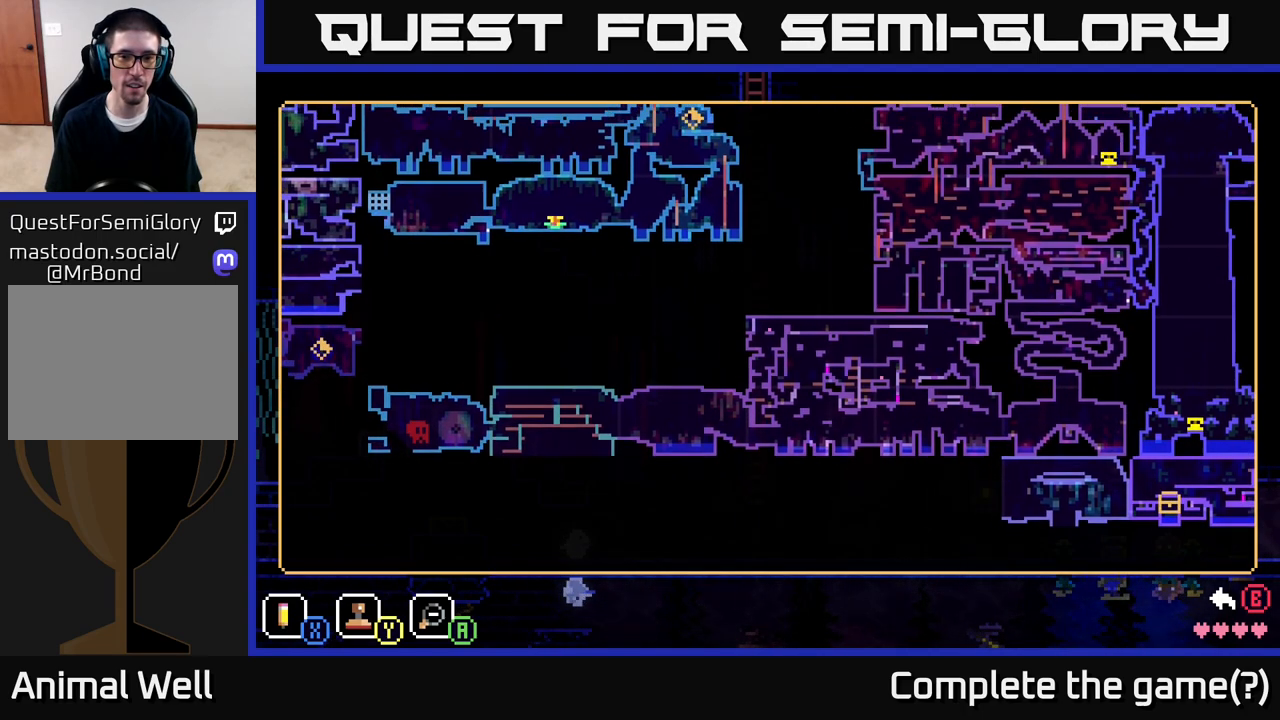
{"buttons": [], "left_stick": "center", "right_stick": "center", "events": [[133, "left_stick", "center"]]}
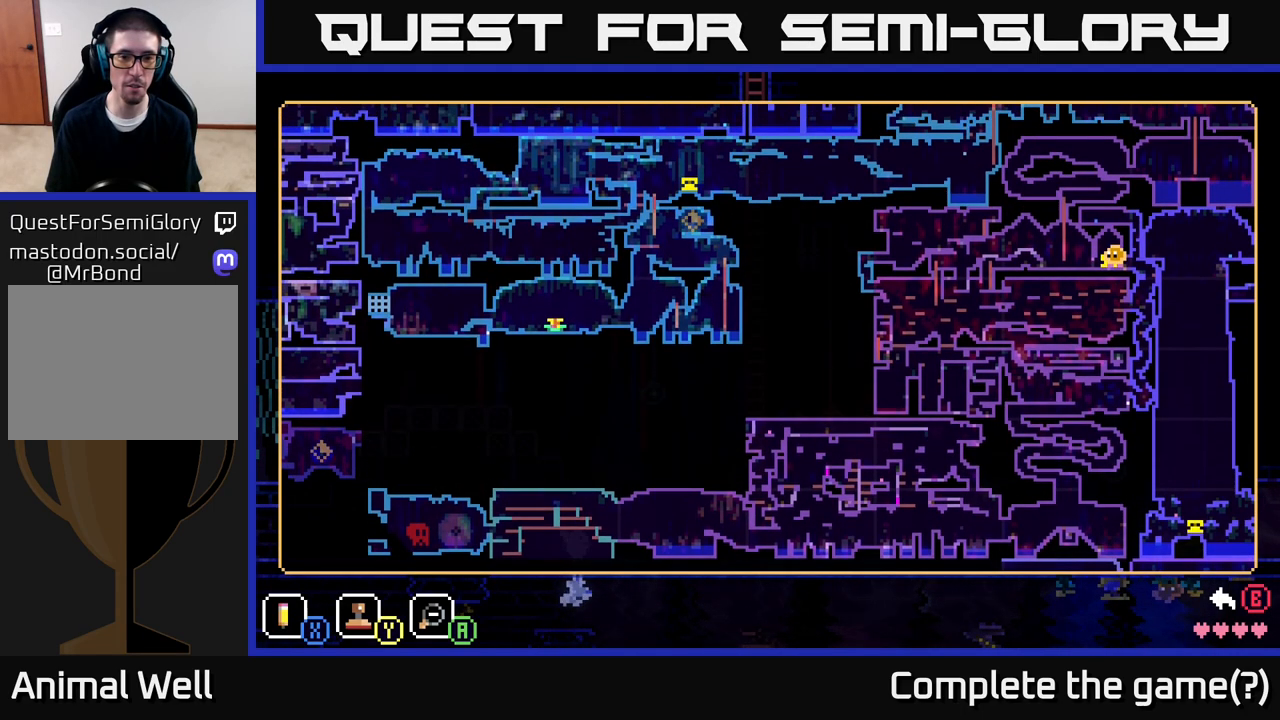
{"buttons": [], "left_stick": "down", "right_stick": "center", "events": [[483, "left_stick", "down"]]}
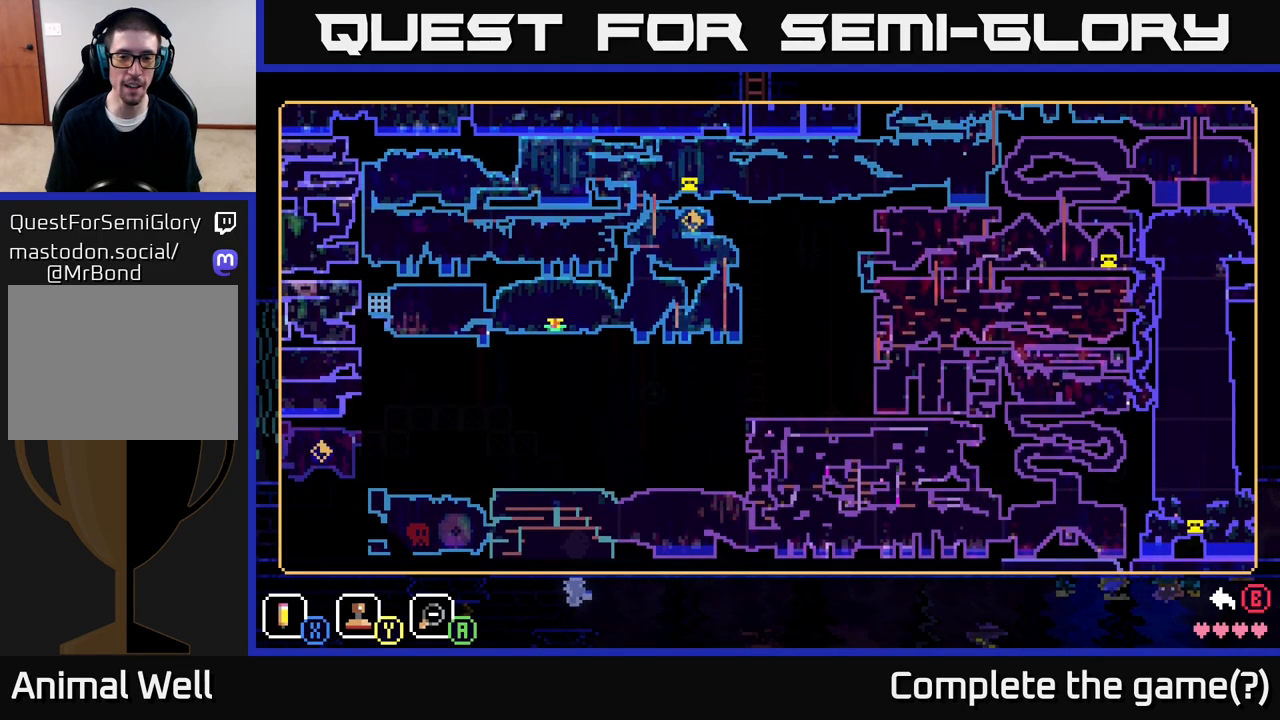
{"buttons": [], "left_stick": "right", "right_stick": "center", "events": [[67, "left_stick", "down-left"], [267, "left_stick", "center"], [500, "left_stick", "right"]]}
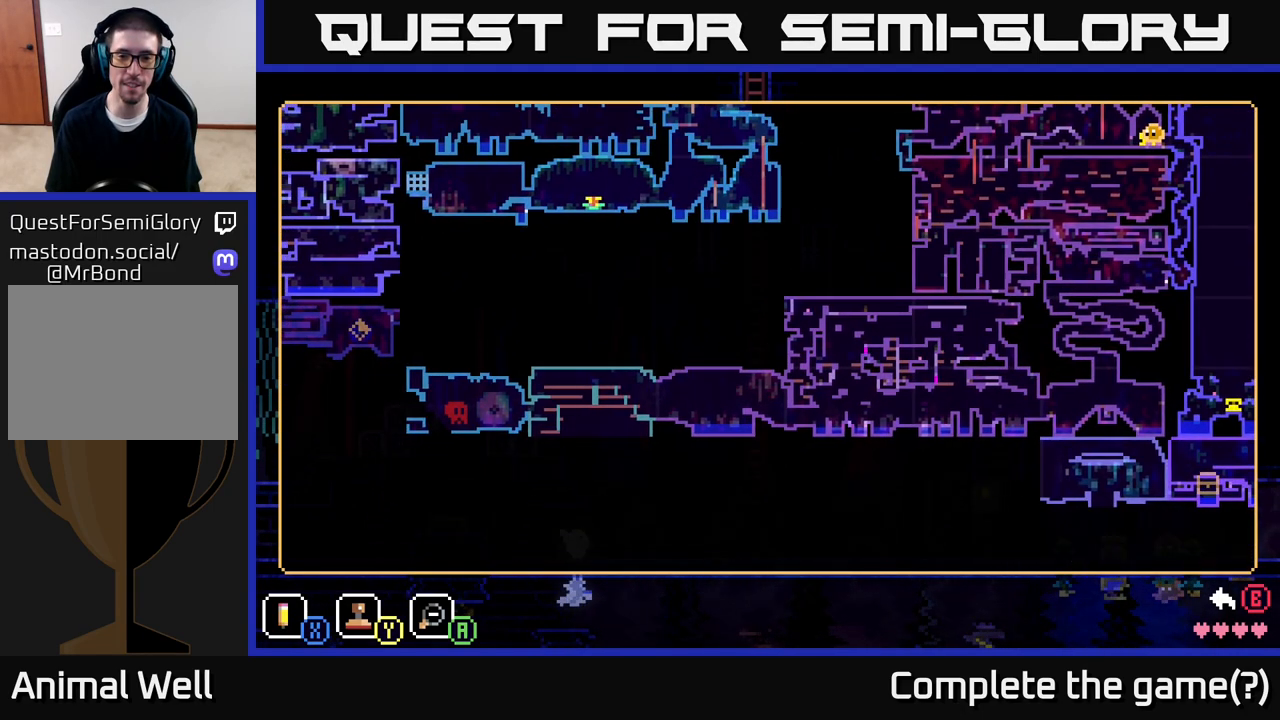
{"buttons": [], "left_stick": "center", "right_stick": "center", "events": [[233, "left_stick", "center"]]}